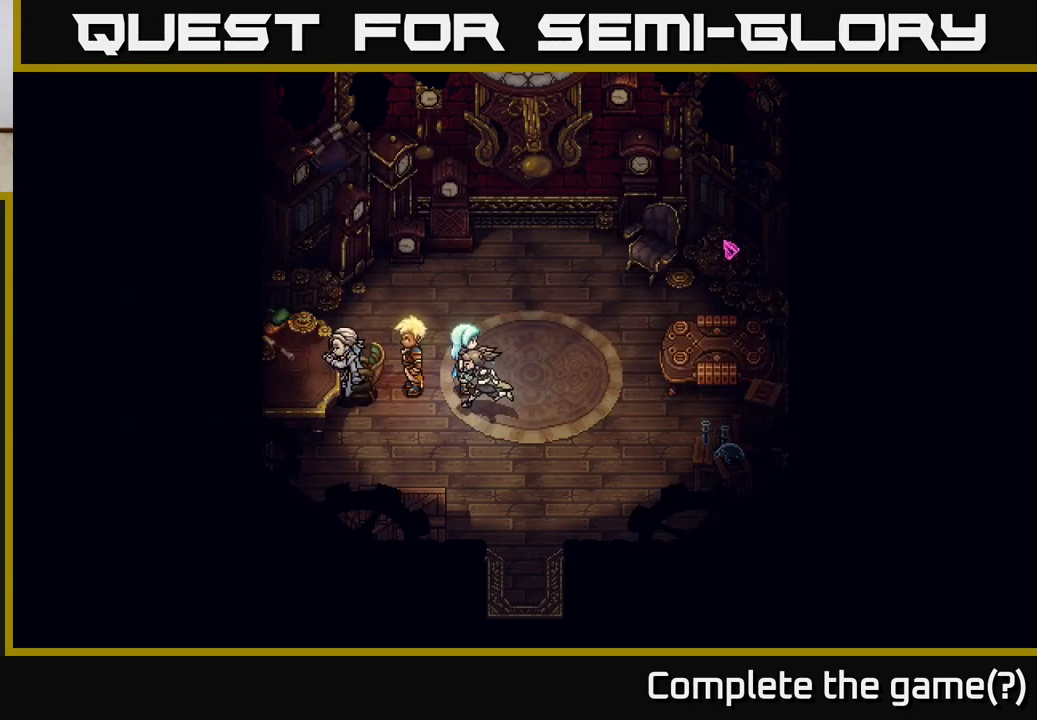
Gameplay with a controller (Xbox layout); each line is a JSON object with the inputs held at the frame after it. "events" lists button and stick changes between this image and that frame as [ms after this image, input, new state], when the widget could be followed in between. Not read: right_stick.
{"buttons": [], "left_stick": "center", "events": [[33, "left_stick", "left"], [217, "left_stick", "center"]]}
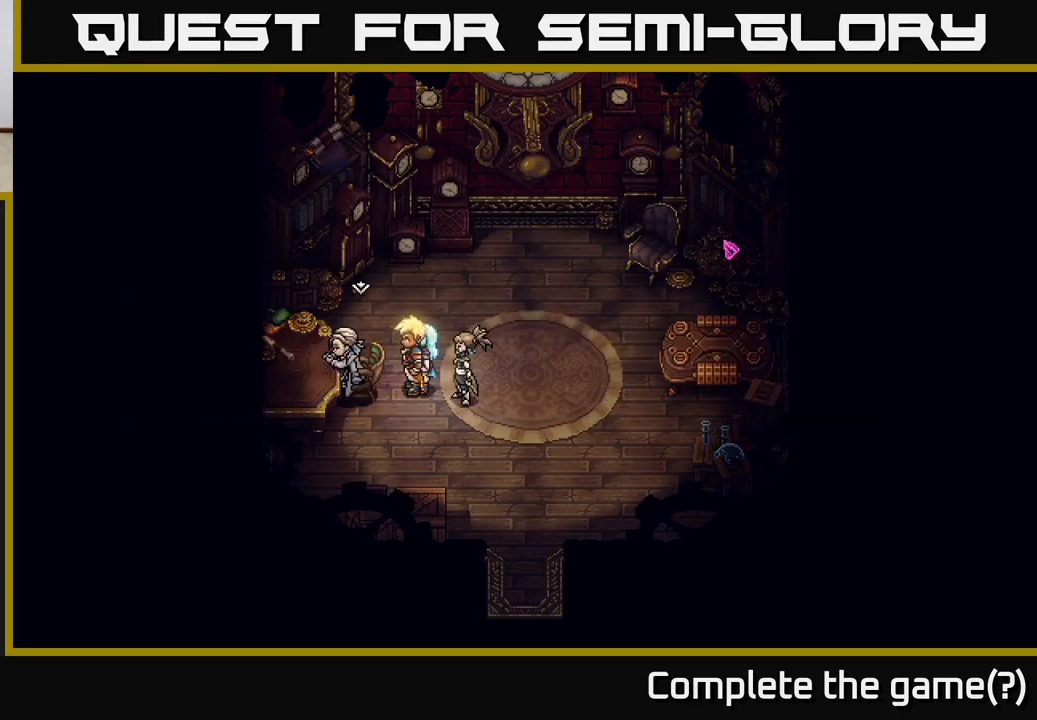
{"buttons": [], "left_stick": "down-left", "events": [[500, "left_stick", "down-left"]]}
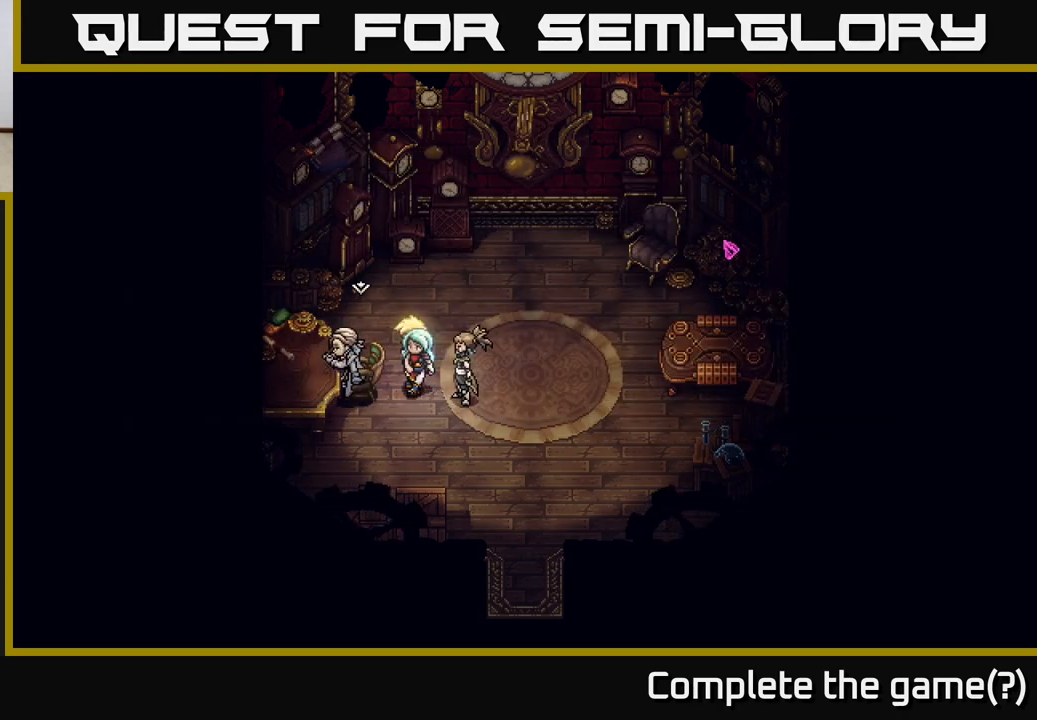
{"buttons": [], "left_stick": "right", "events": [[183, "left_stick", "center"], [500, "left_stick", "right"]]}
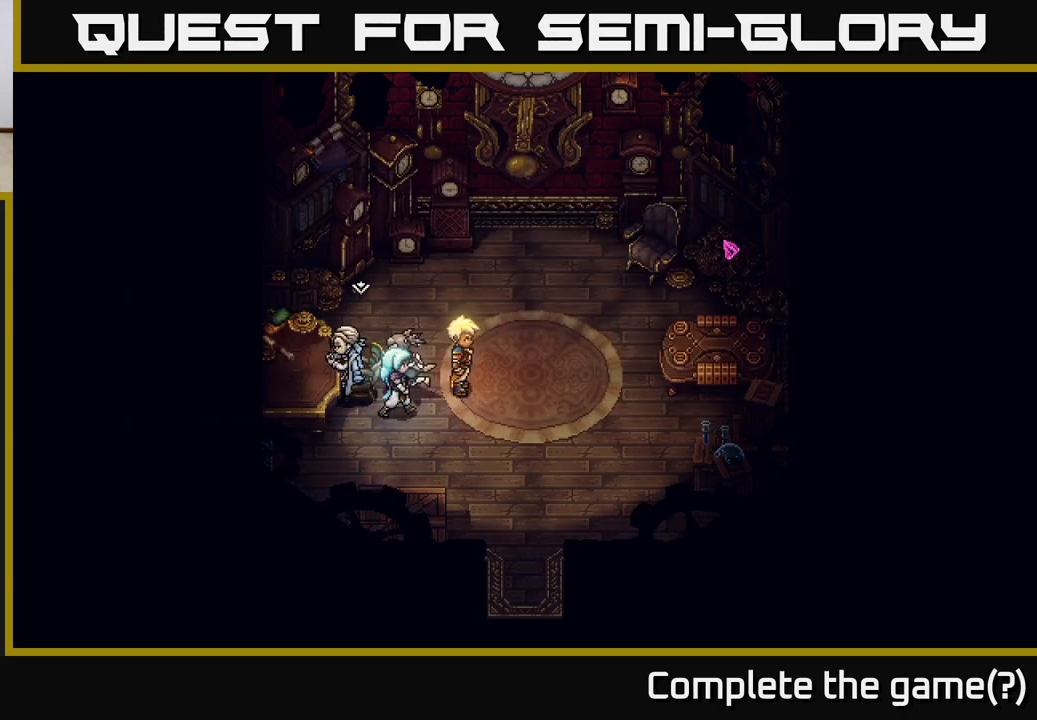
{"buttons": [], "left_stick": "right", "events": []}
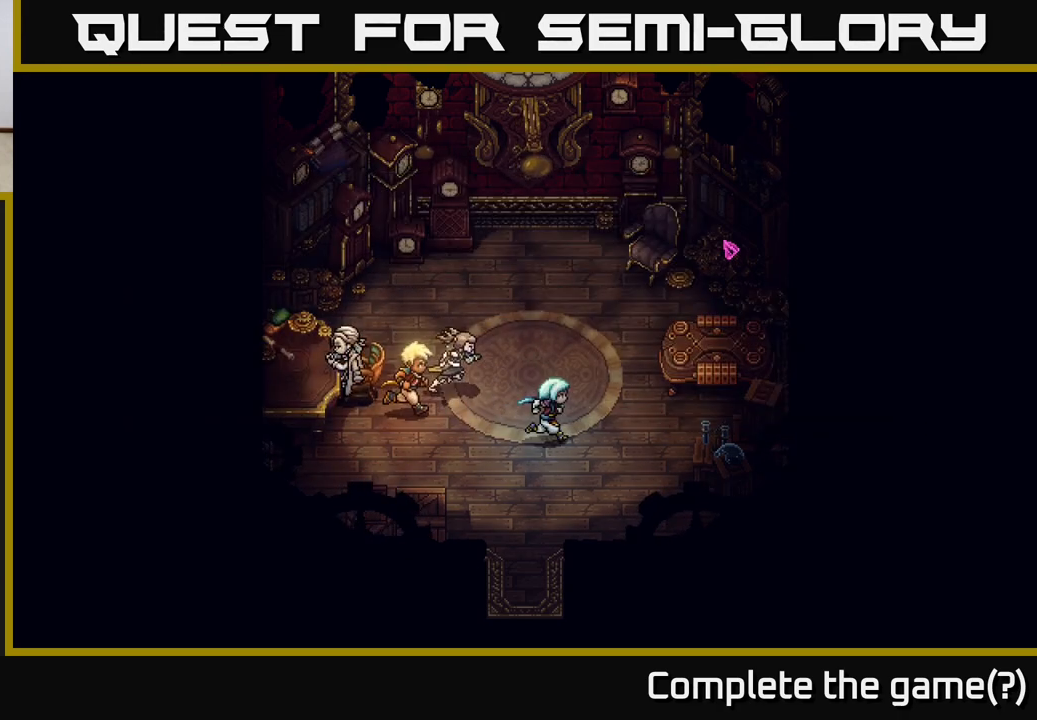
{"buttons": [], "left_stick": "center", "events": [[17, "left_stick", "up"], [183, "left_stick", "left"], [383, "left_stick", "center"]]}
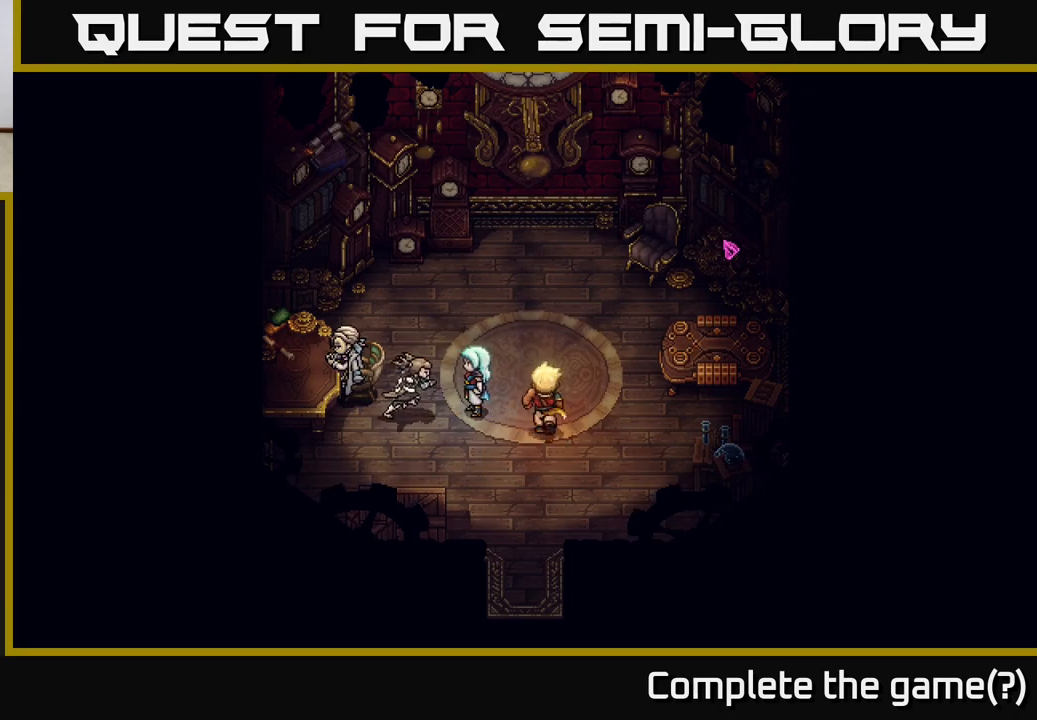
{"buttons": [], "left_stick": "right", "events": [[50, "left_stick", "down-left"], [200, "left_stick", "center"], [367, "left_stick", "right"]]}
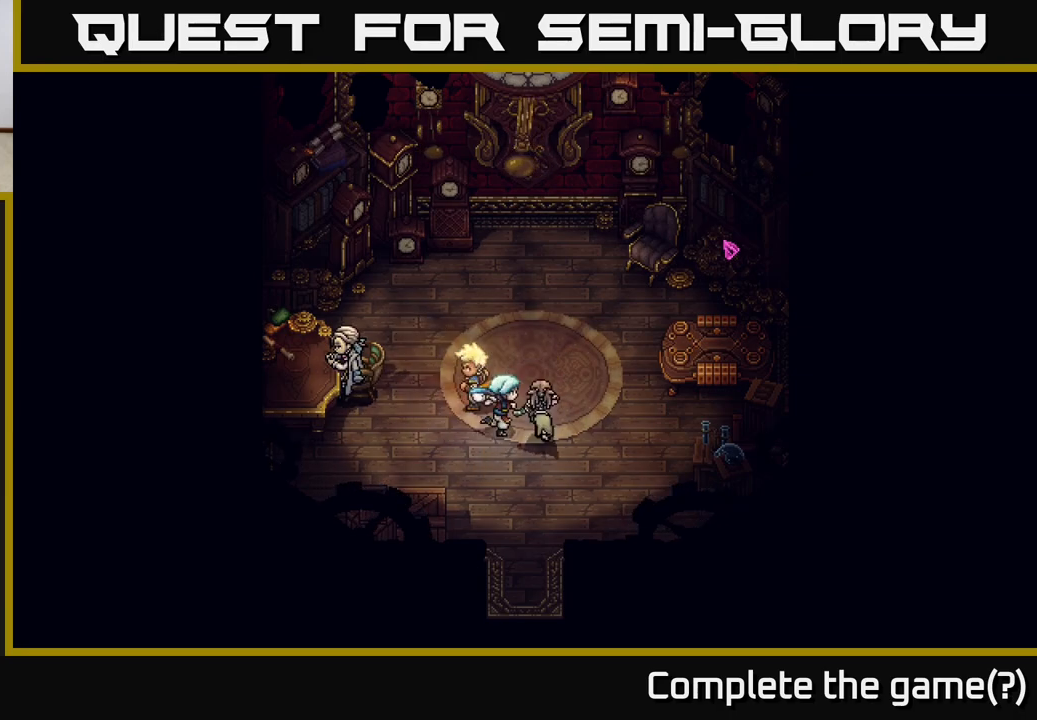
{"buttons": [], "left_stick": "center", "events": [[67, "left_stick", "up"], [150, "left_stick", "left"], [400, "left_stick", "center"]]}
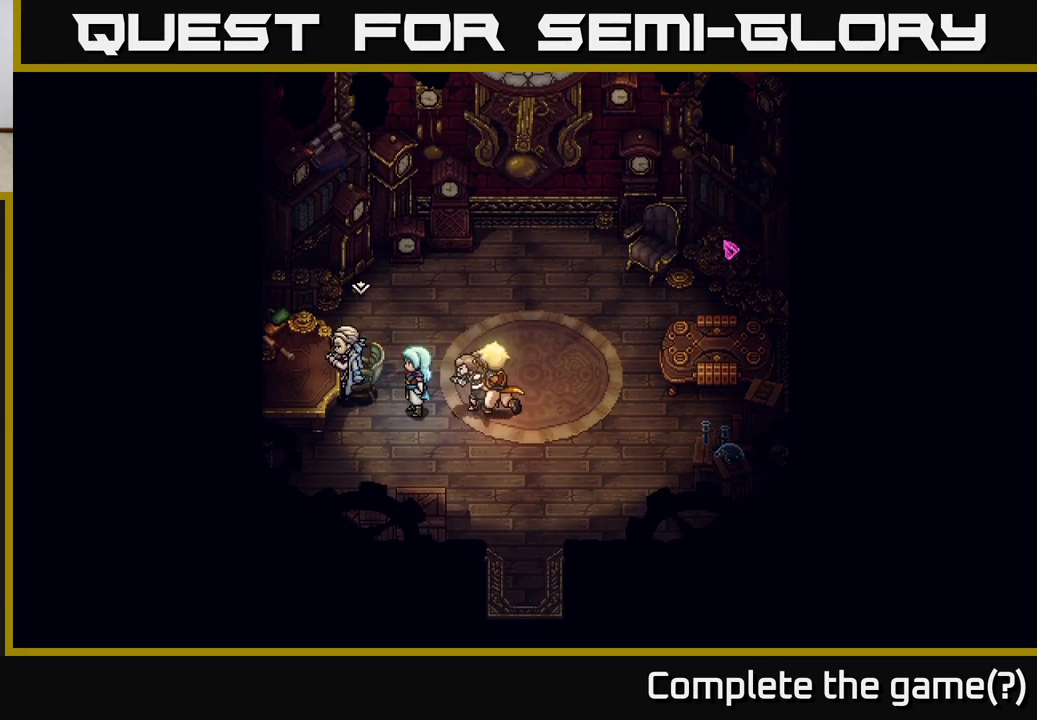
{"buttons": [], "left_stick": "right", "events": [[283, "left_stick", "right"]]}
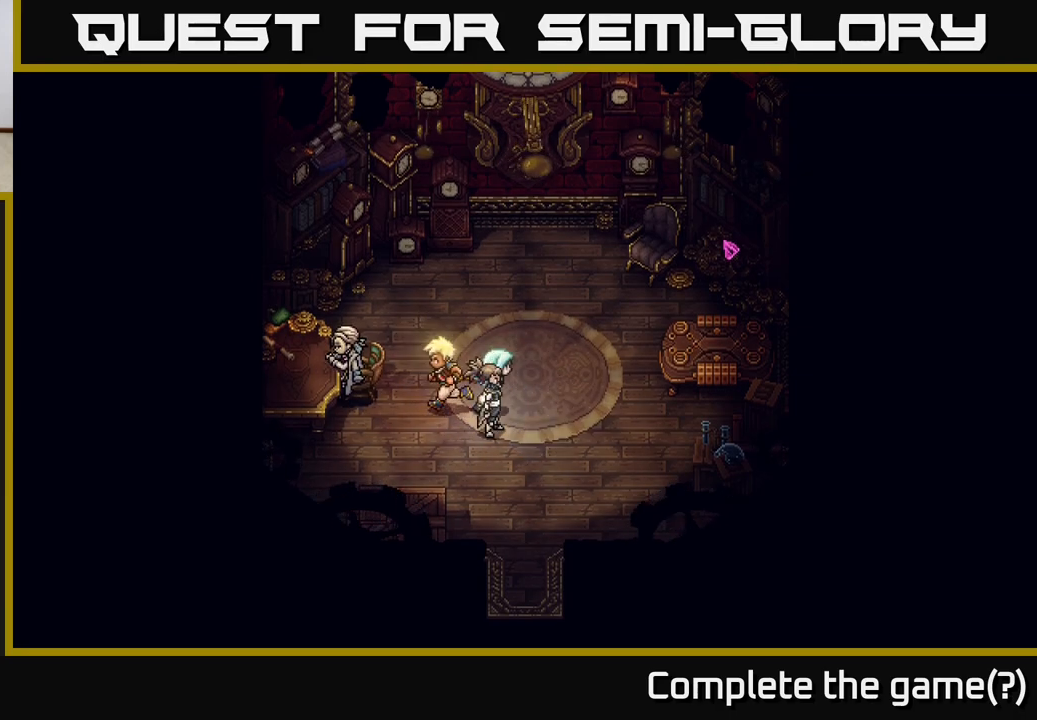
{"buttons": [], "left_stick": "down-left", "events": [[267, "left_stick", "down"], [417, "left_stick", "down-left"]]}
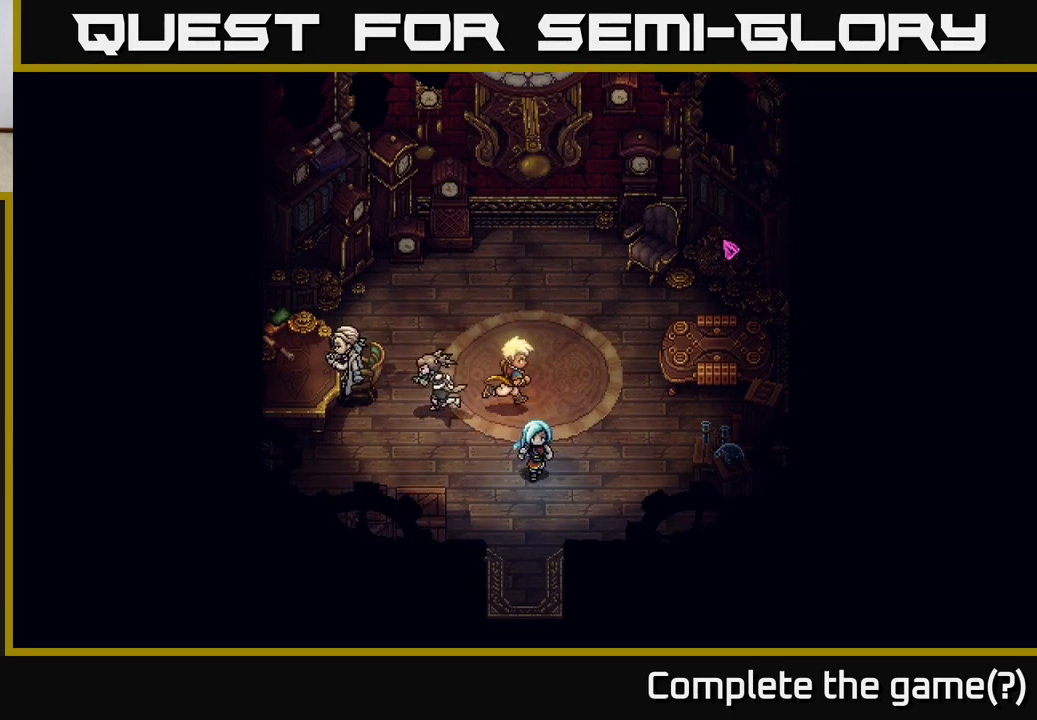
{"buttons": [], "left_stick": "down", "events": [[33, "left_stick", "down"]]}
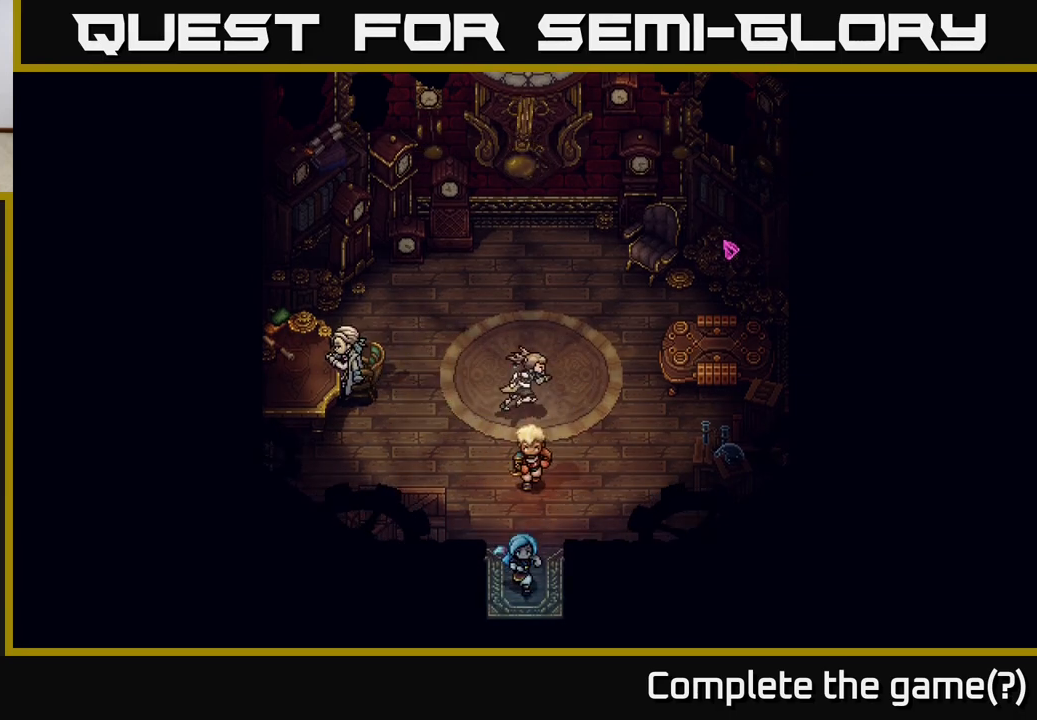
{"buttons": [], "left_stick": "down", "events": []}
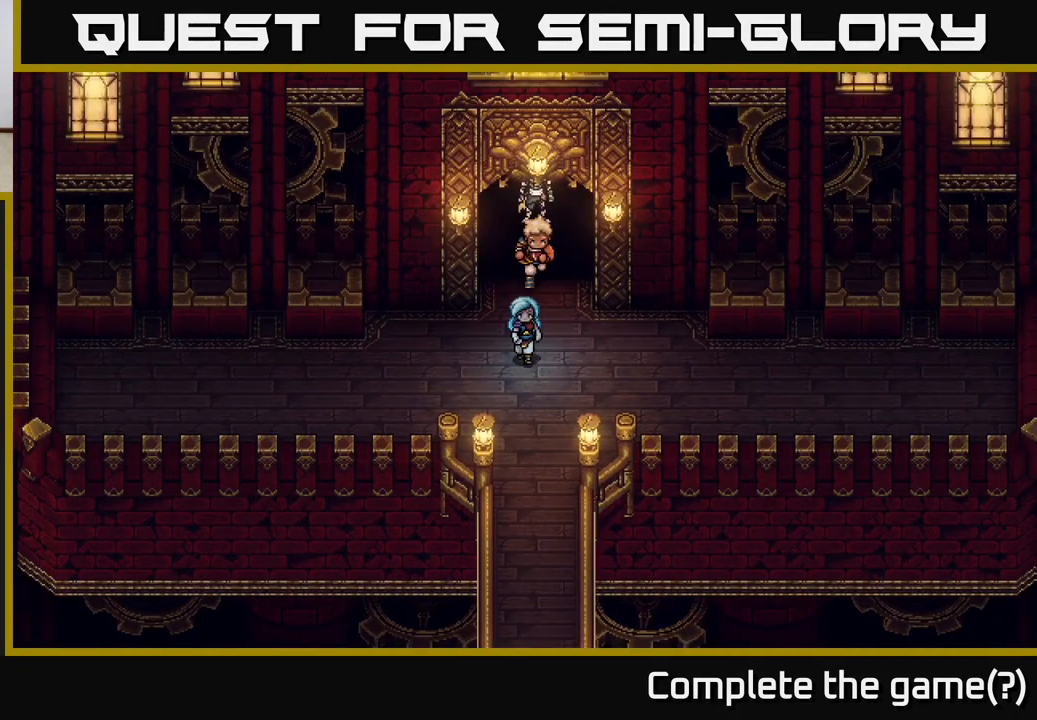
{"buttons": [], "left_stick": "down", "events": []}
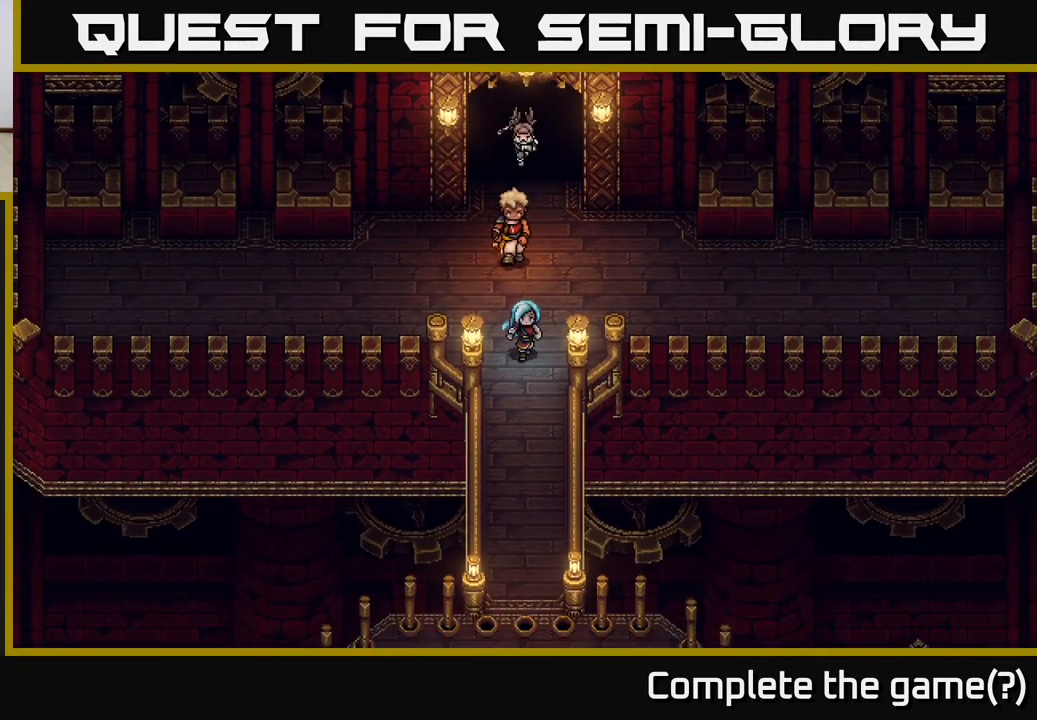
{"buttons": [], "left_stick": "down", "events": []}
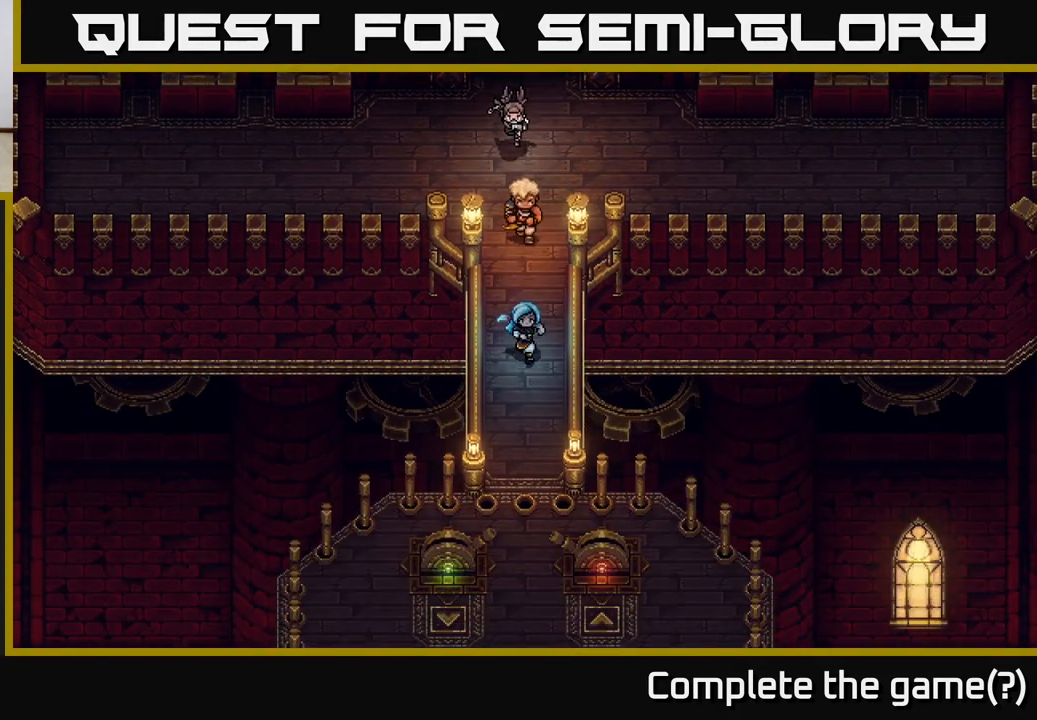
{"buttons": [], "left_stick": "down", "events": []}
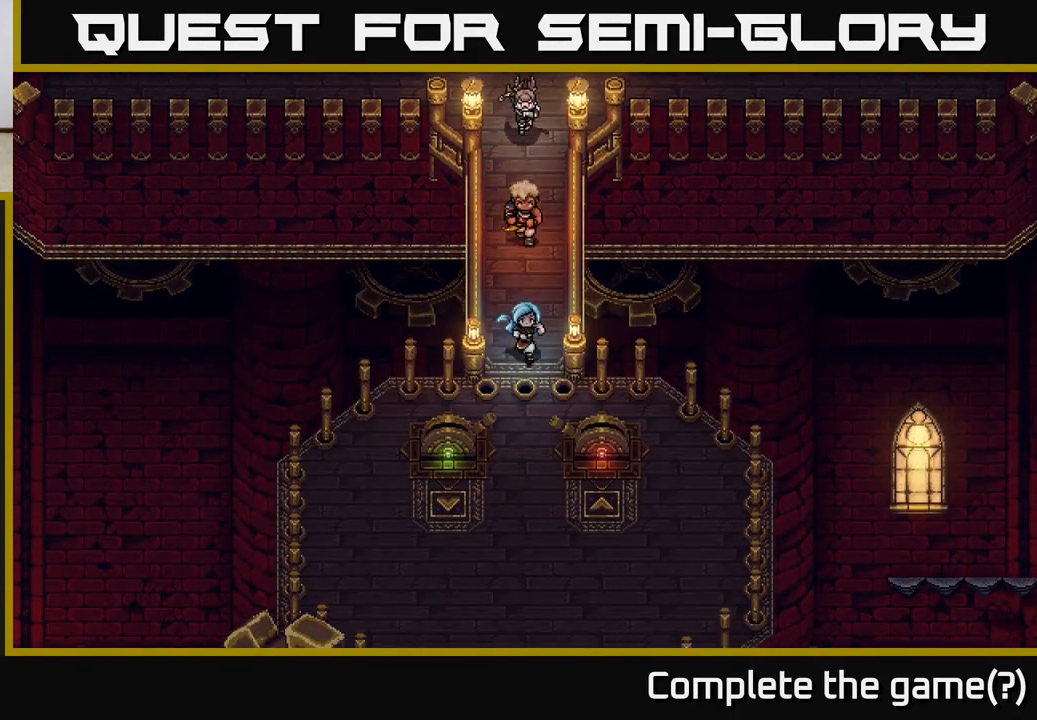
{"buttons": [], "left_stick": "down", "events": []}
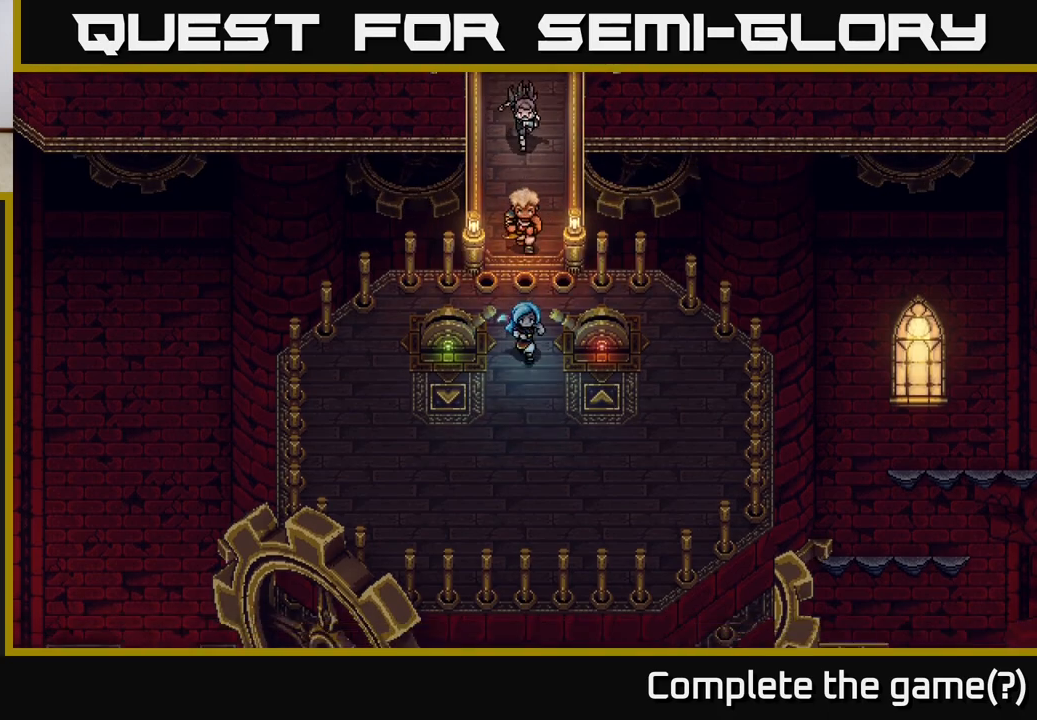
{"buttons": [], "left_stick": "down-left", "events": [[417, "left_stick", "down-left"]]}
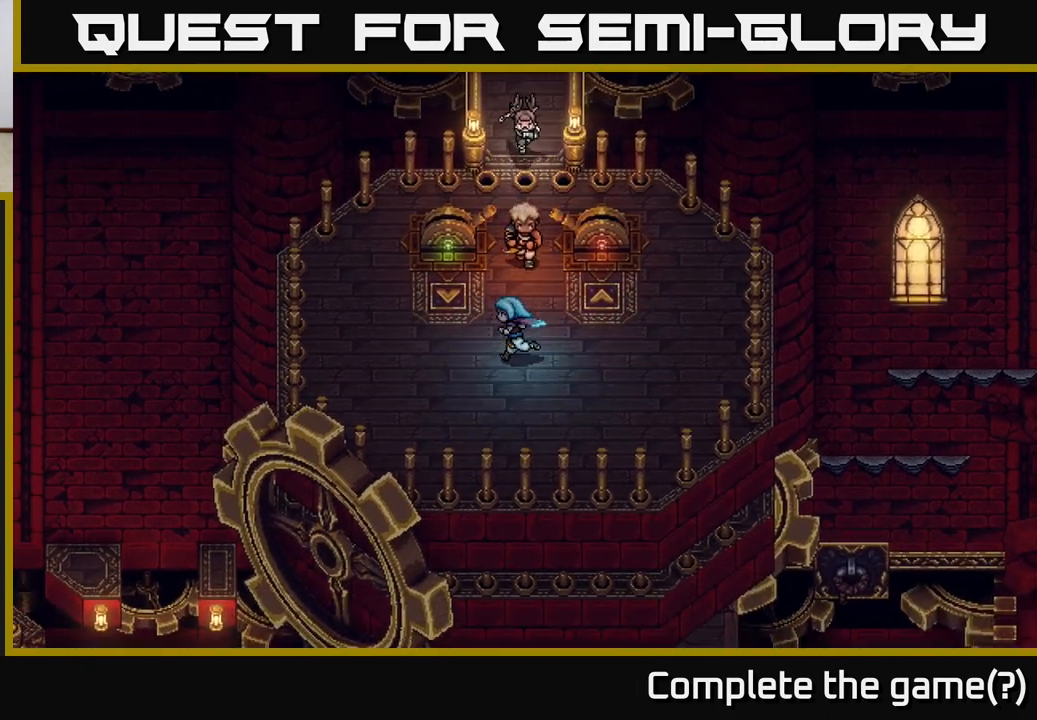
{"buttons": ["A"], "left_stick": "center", "events": [[100, "left_stick", "up-left"], [383, "A", "down"], [400, "left_stick", "center"]]}
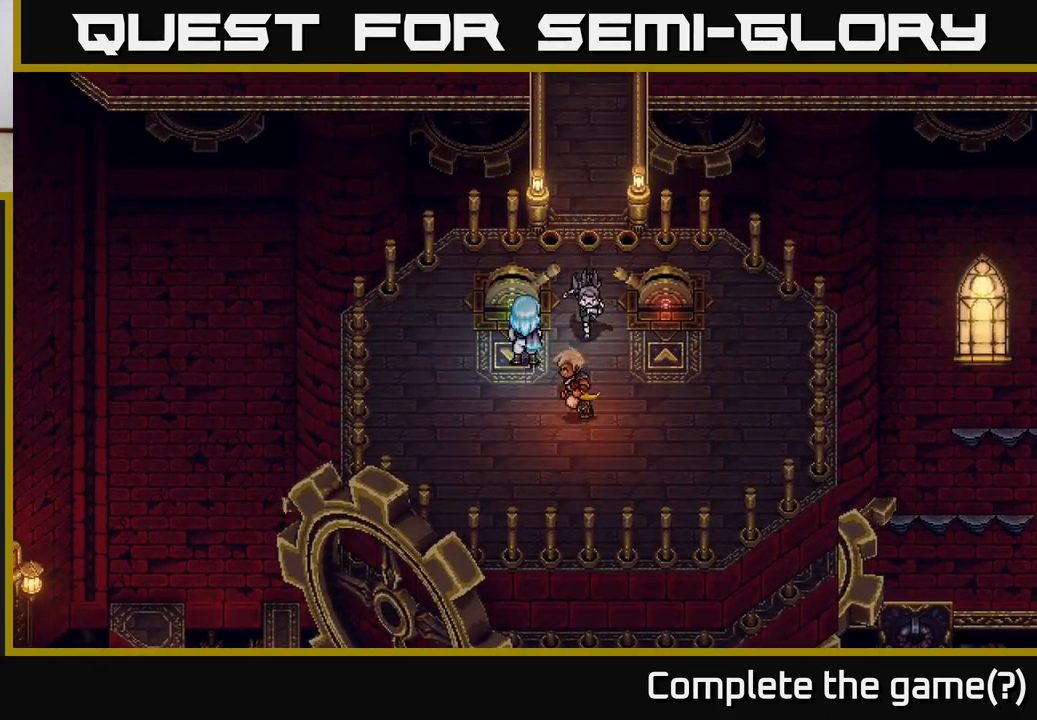
{"buttons": ["A"], "left_stick": "up-left", "events": [[383, "A", "up"], [417, "left_stick", "up-left"], [500, "A", "down"]]}
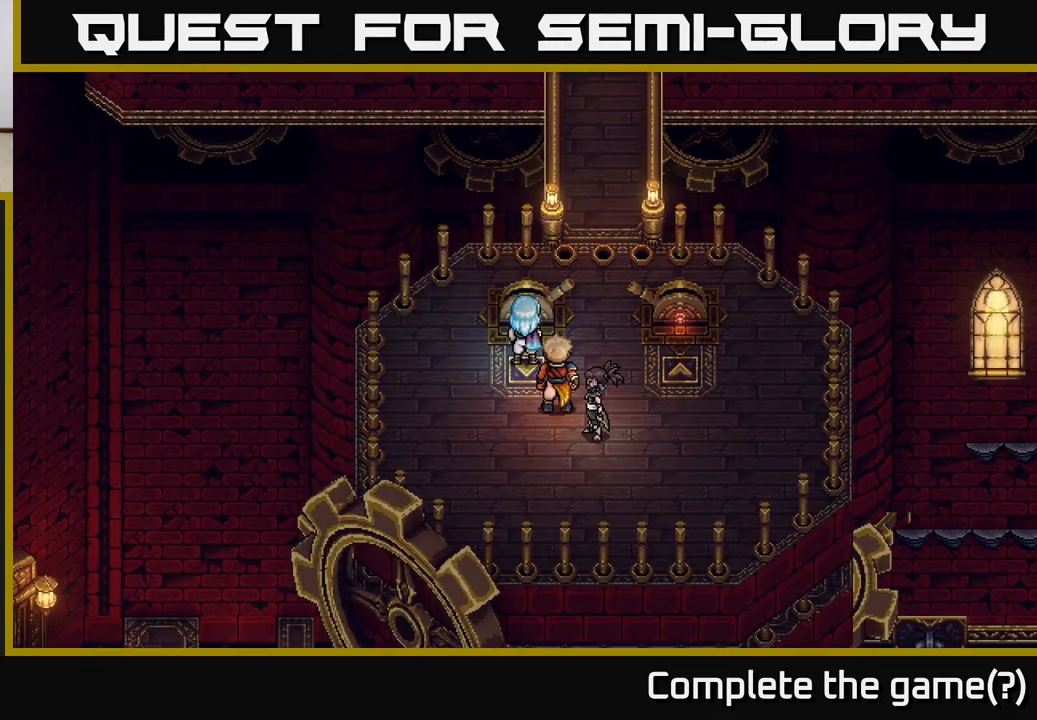
{"buttons": ["A"], "left_stick": "center", "events": [[17, "left_stick", "center"], [300, "A", "up"], [333, "left_stick", "up"], [417, "A", "down"], [500, "left_stick", "center"]]}
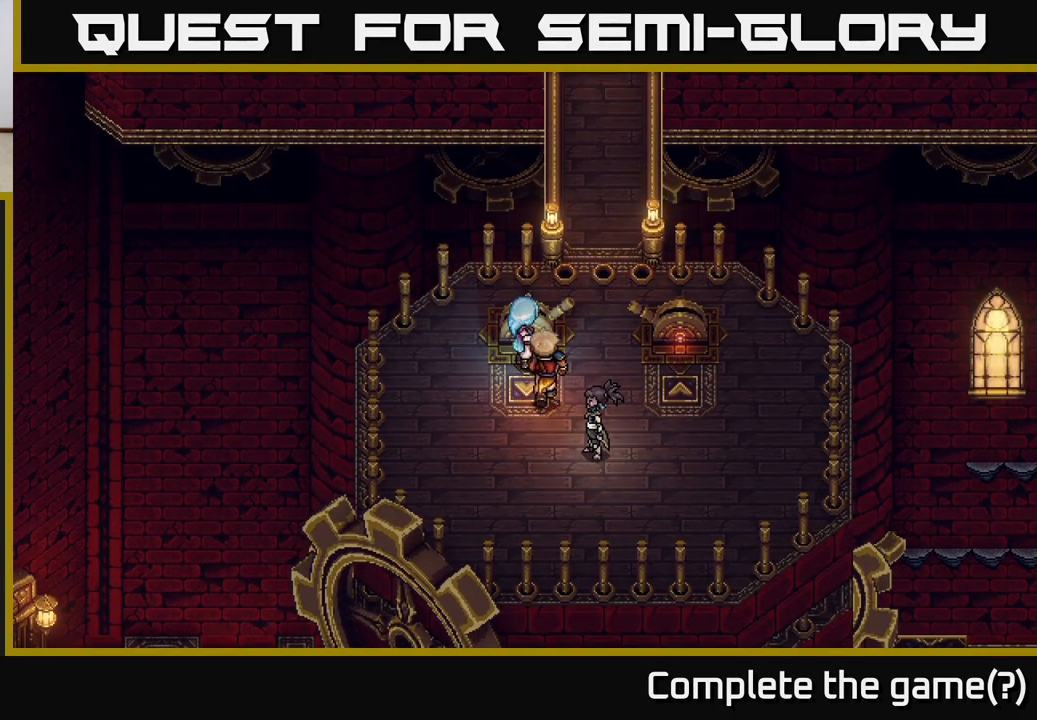
{"buttons": ["A"], "left_stick": "center", "events": []}
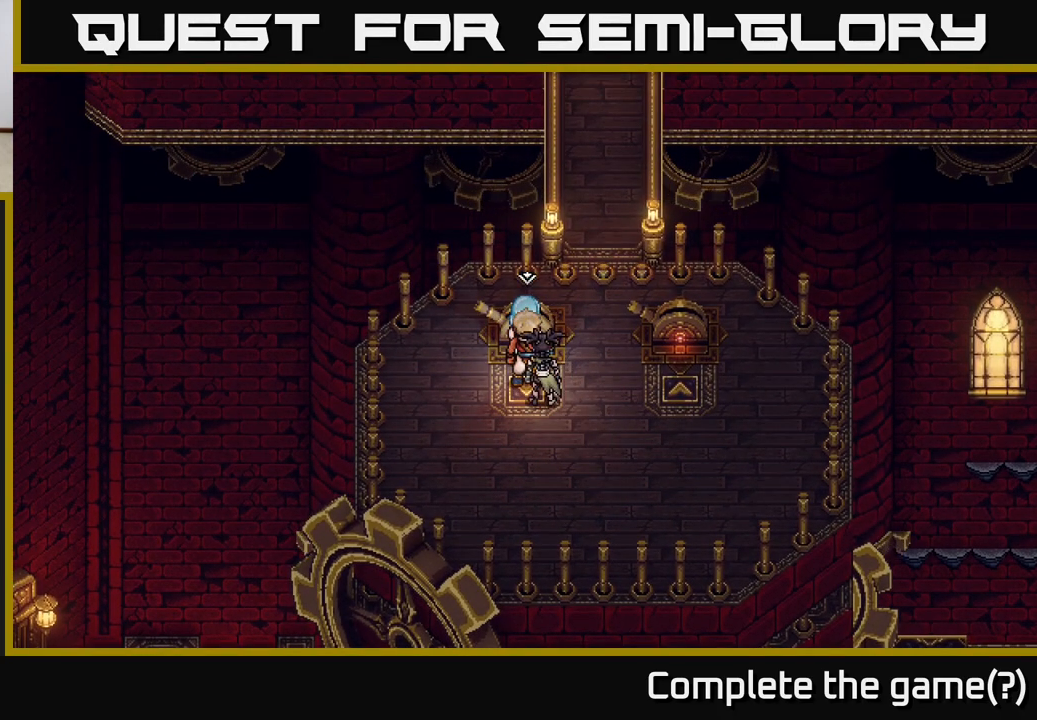
{"buttons": [], "left_stick": "center", "events": [[100, "A", "up"]]}
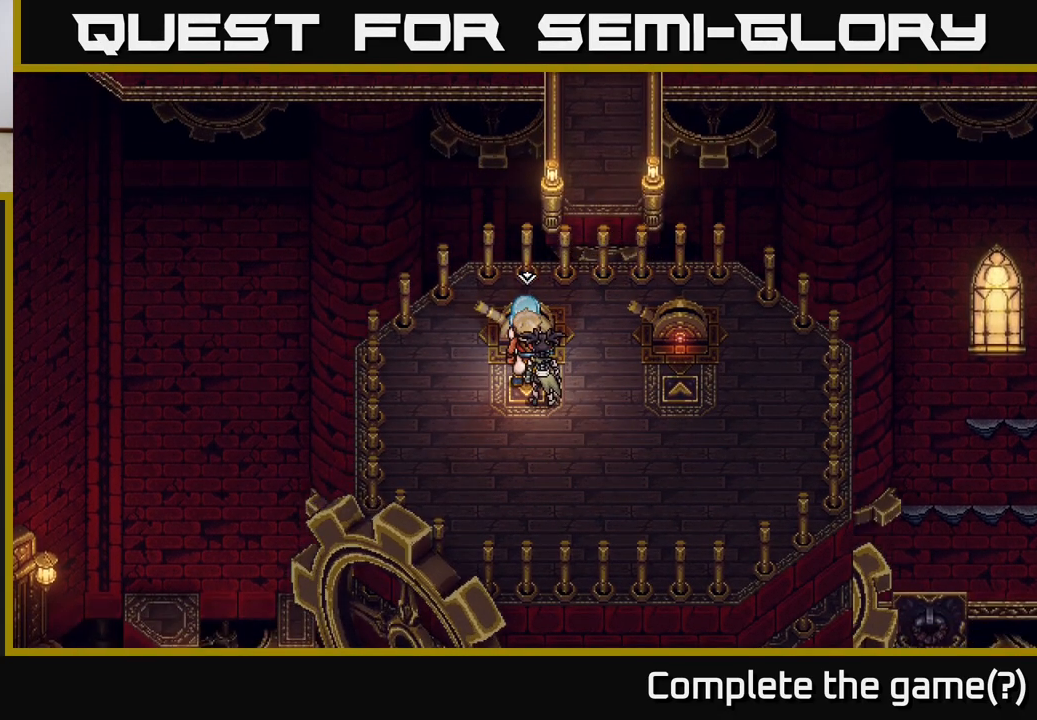
{"buttons": [], "left_stick": "center", "events": []}
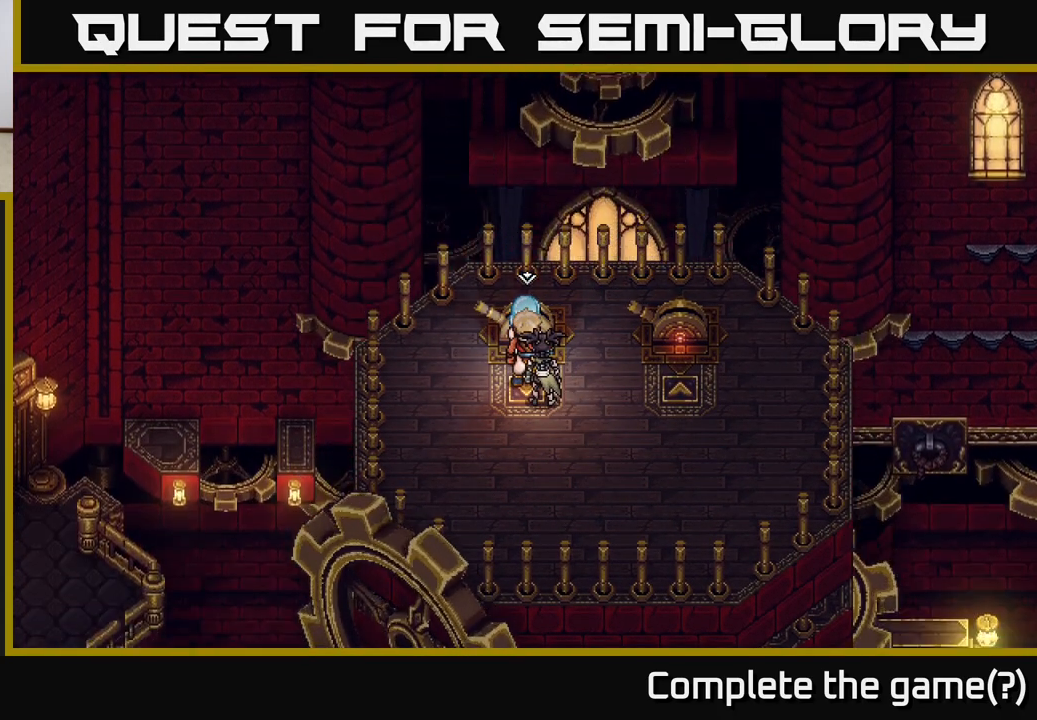
{"buttons": [], "left_stick": "center", "events": []}
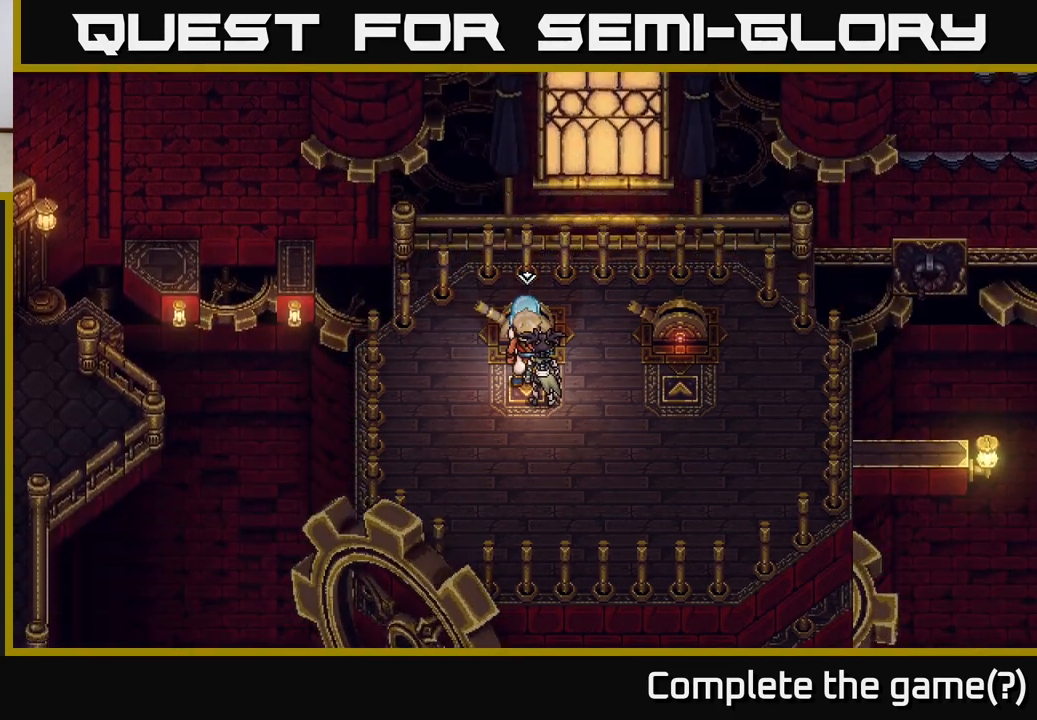
{"buttons": [], "left_stick": "center", "events": []}
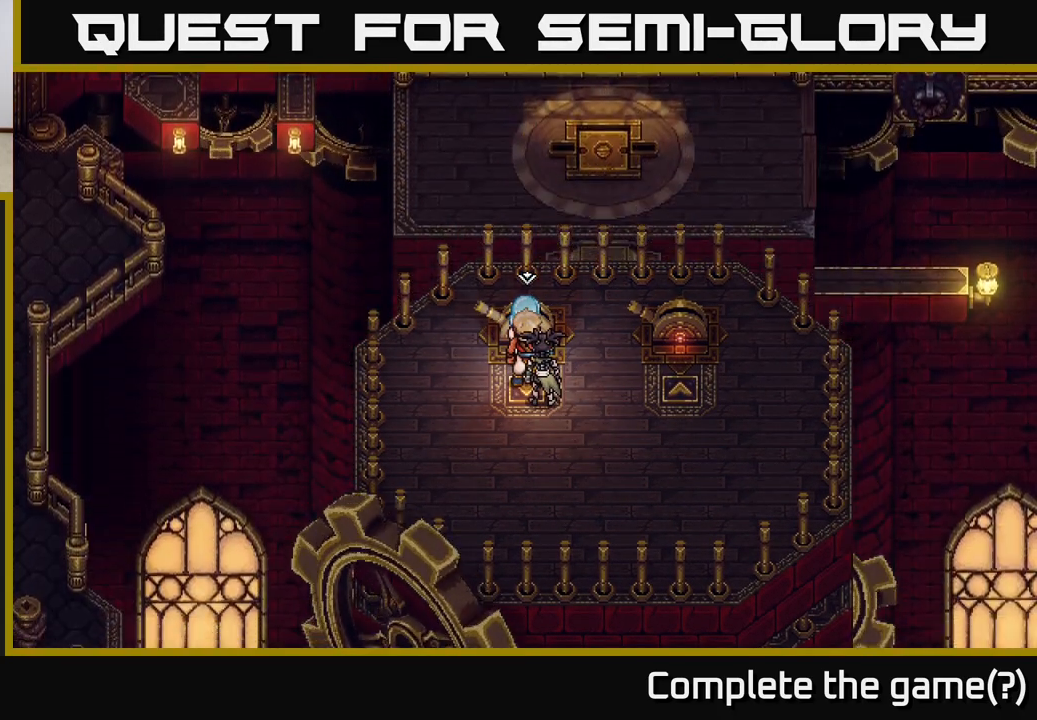
{"buttons": [], "left_stick": "center", "events": []}
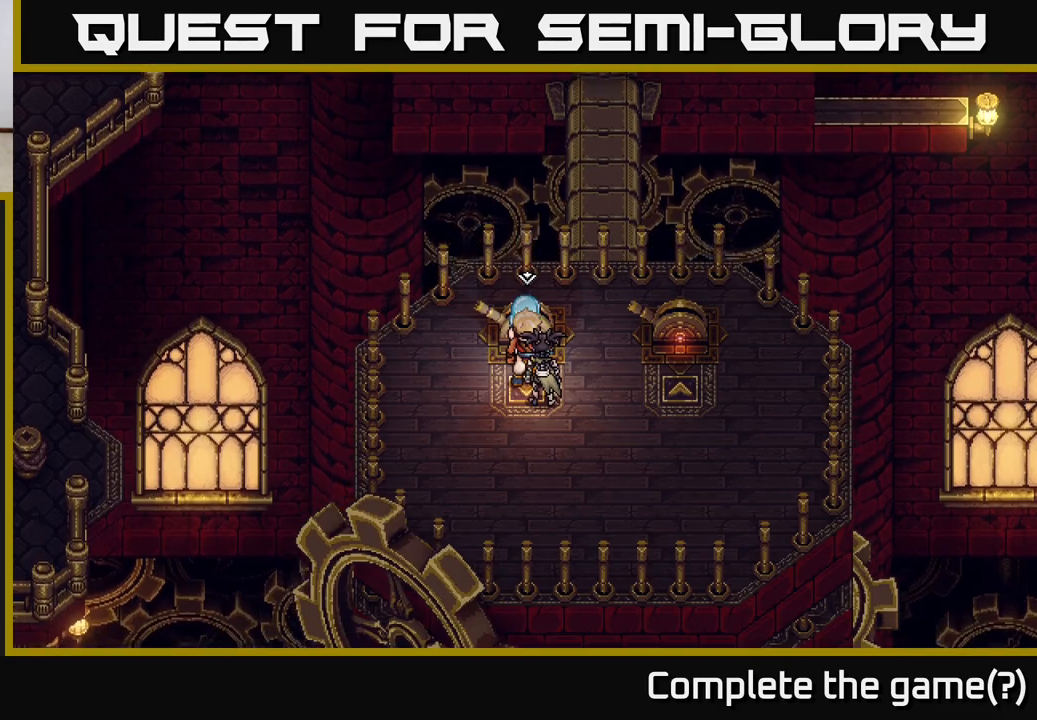
{"buttons": [], "left_stick": "center", "events": []}
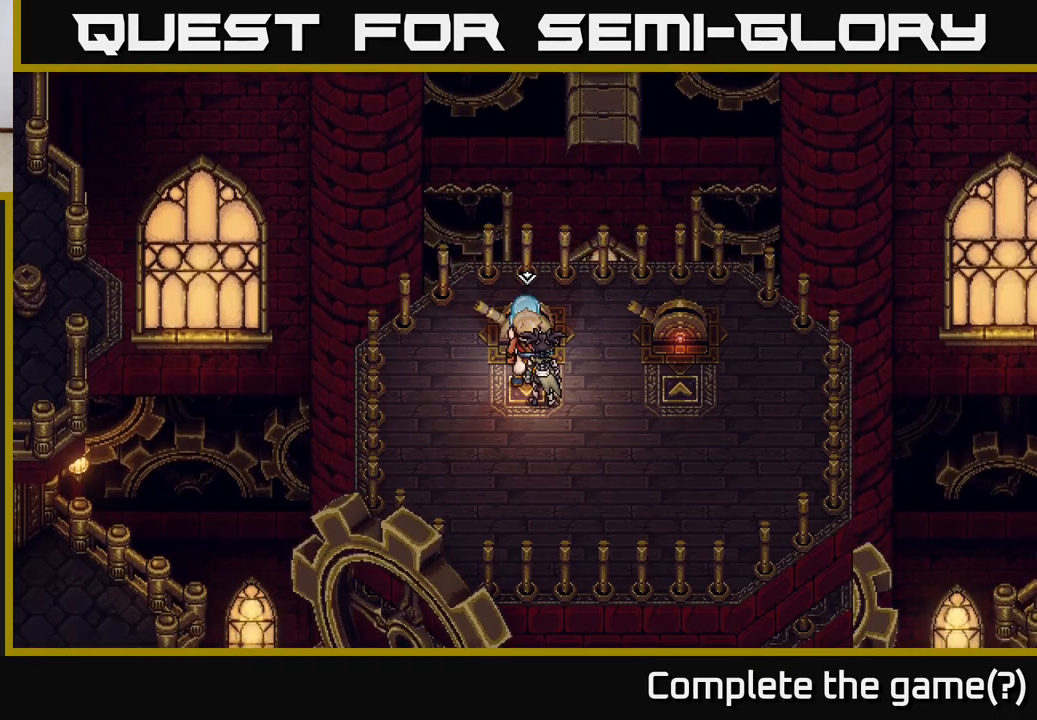
{"buttons": [], "left_stick": "down-right", "events": [[167, "left_stick", "down"], [250, "left_stick", "down-right"]]}
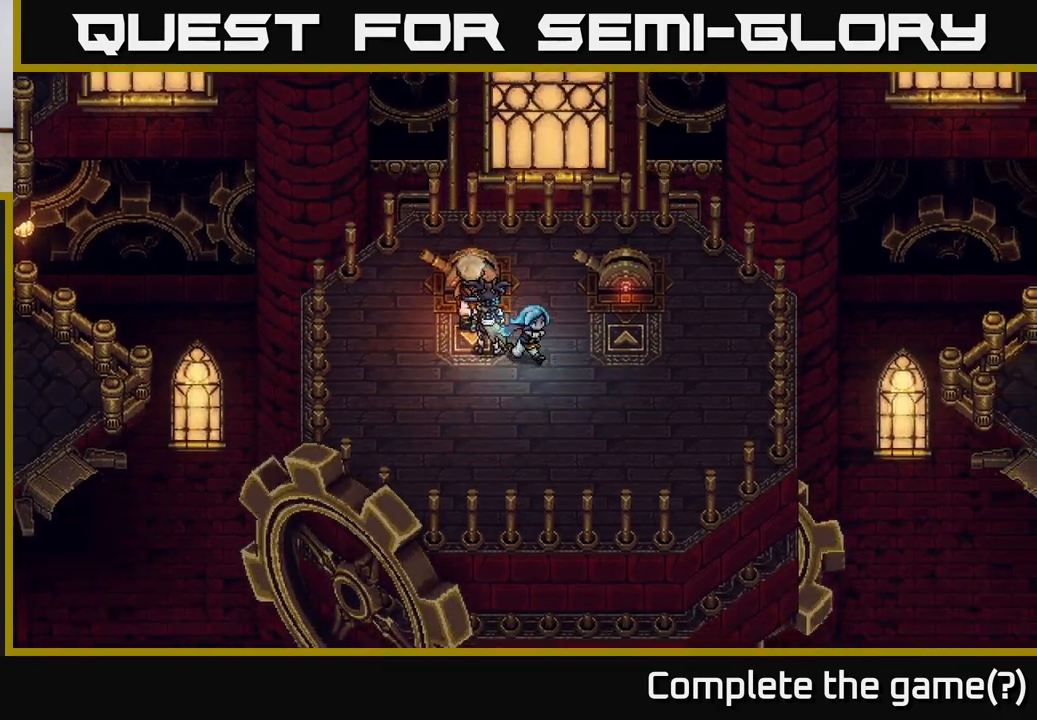
{"buttons": [], "left_stick": "down-right", "events": []}
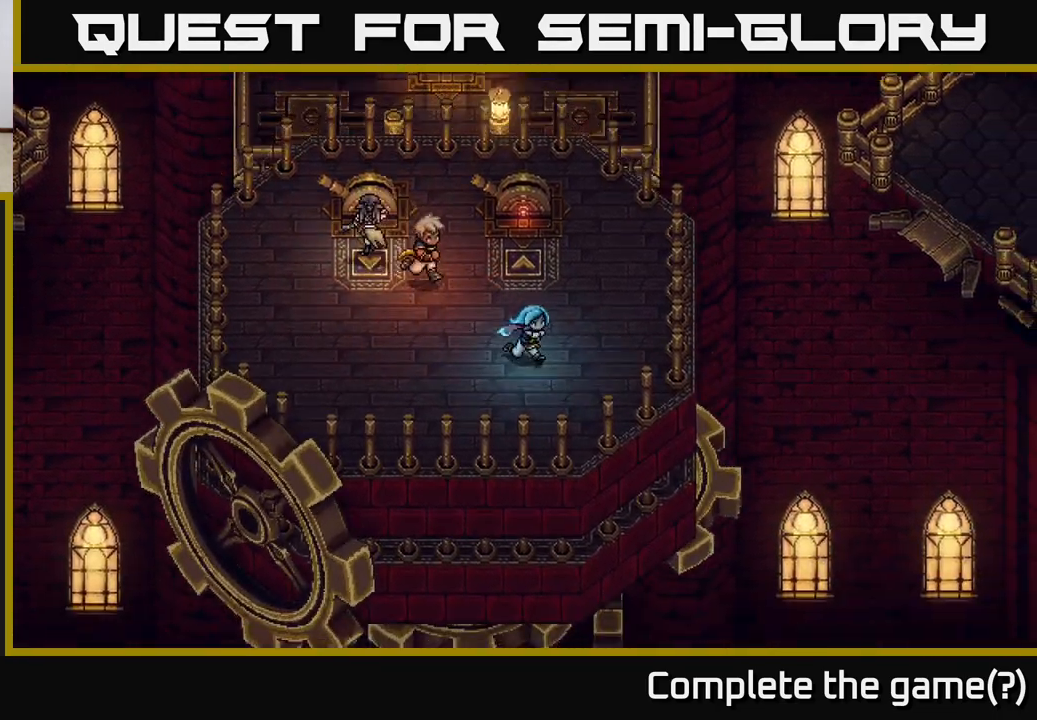
{"buttons": [], "left_stick": "center", "events": [[450, "left_stick", "center"]]}